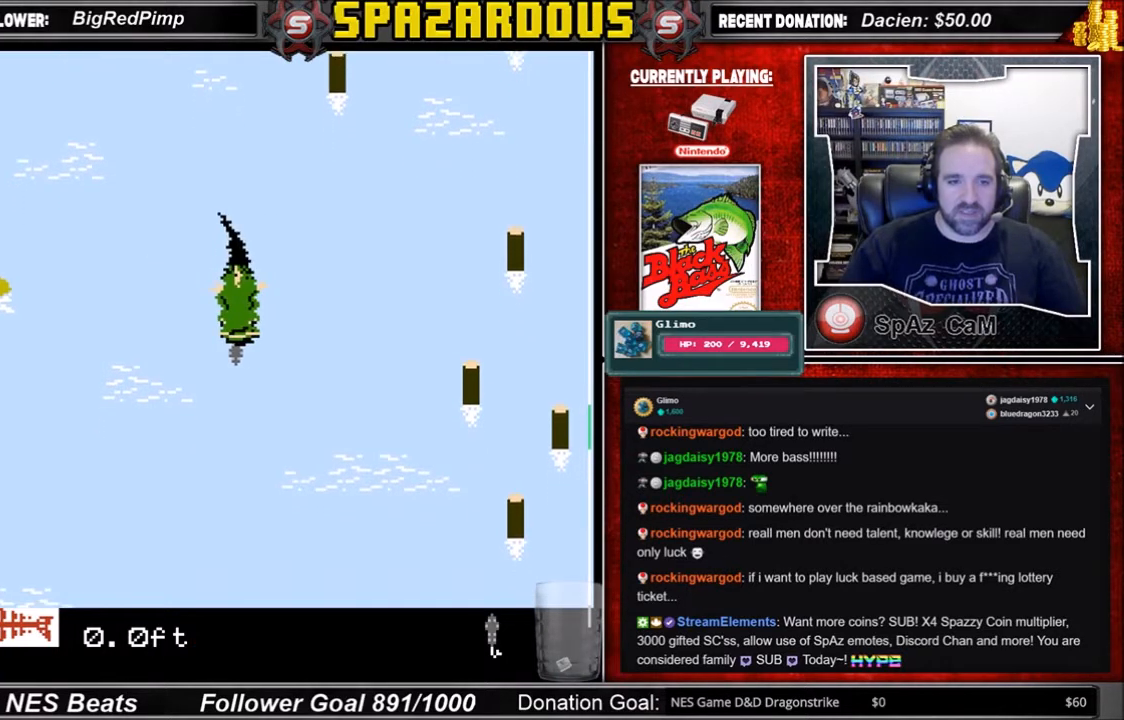
Gameplay with a controller (Nintendo layout); each line is a JSON object with the inputs held at the frame after it. "events" lists button and stick changes between this image and that frame as [ms after this image, input, new state], when the widget could be followed in between. Not read: L3 R3.
{"buttons": ["A"], "events": [[334, "A", "down"]]}
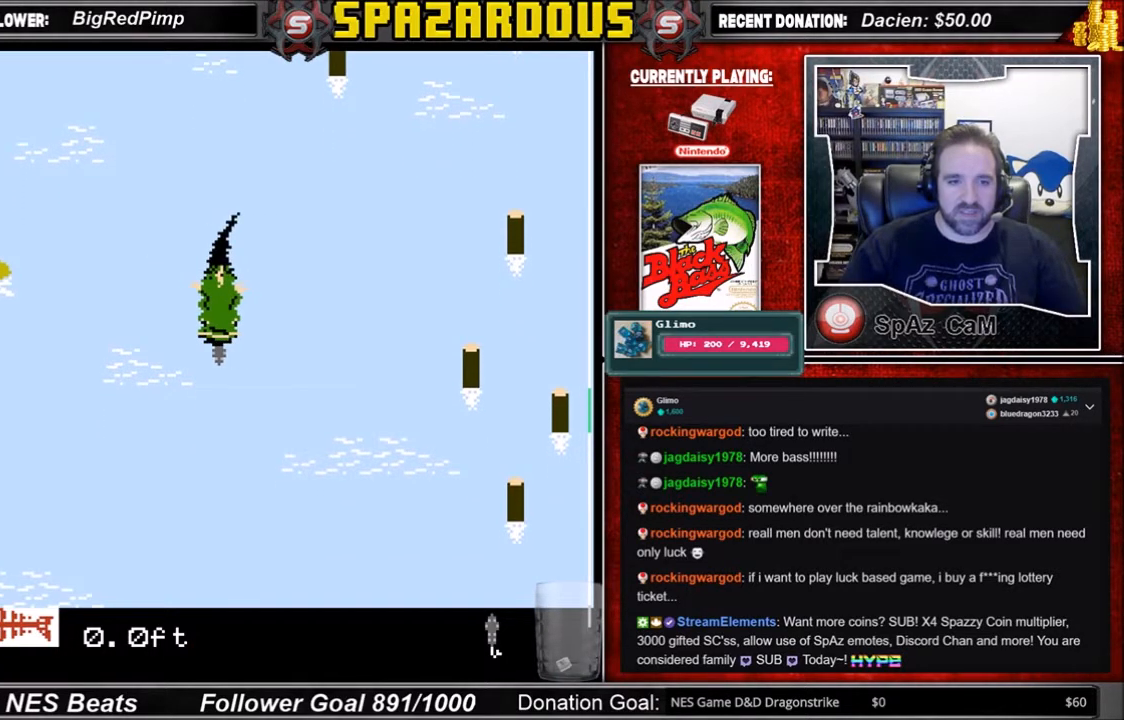
{"buttons": [], "events": [[467, "A", "up"]]}
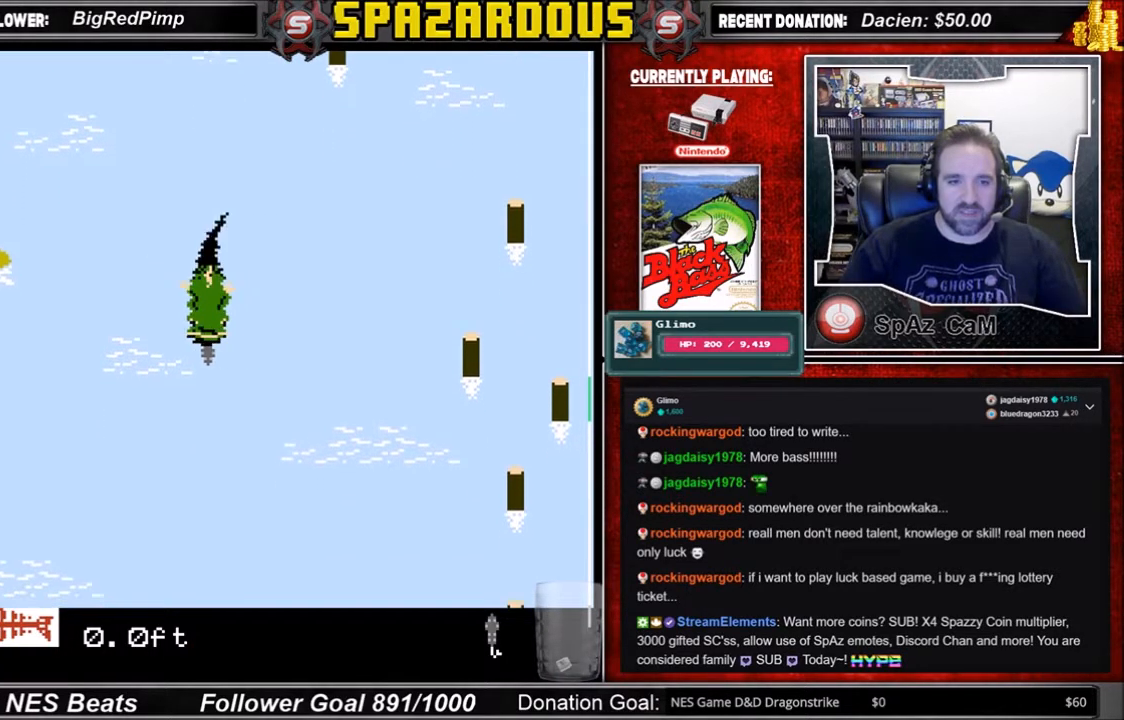
{"buttons": ["A"], "events": [[334, "A", "down"]]}
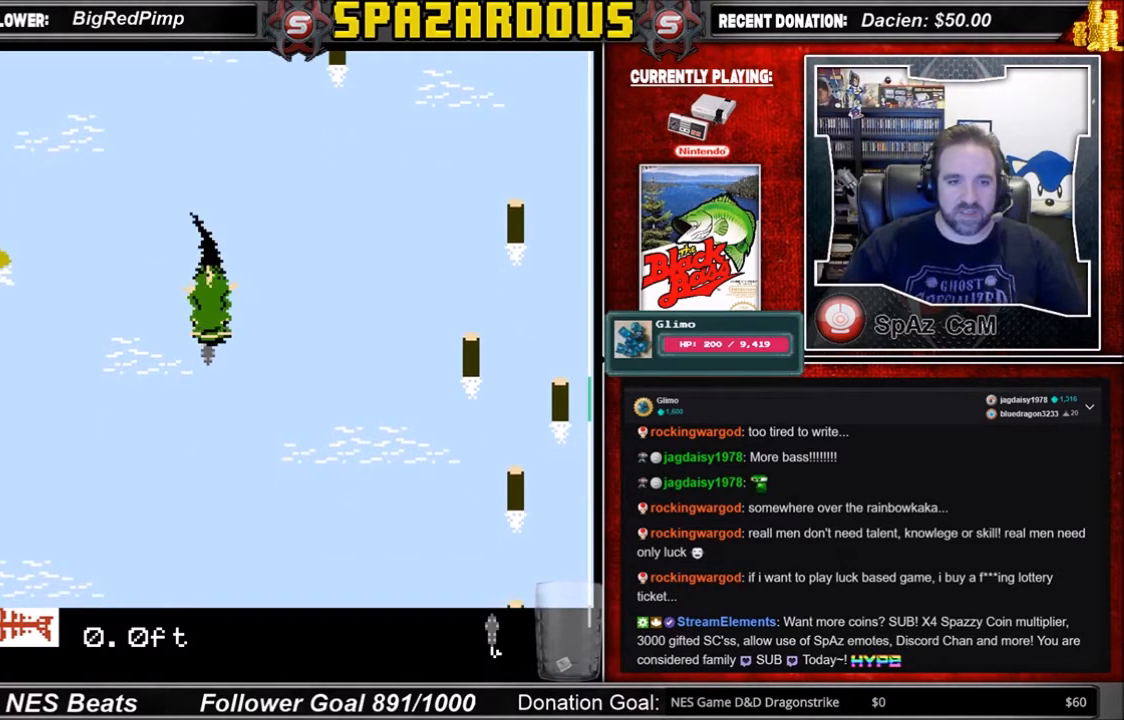
{"buttons": ["A"], "events": []}
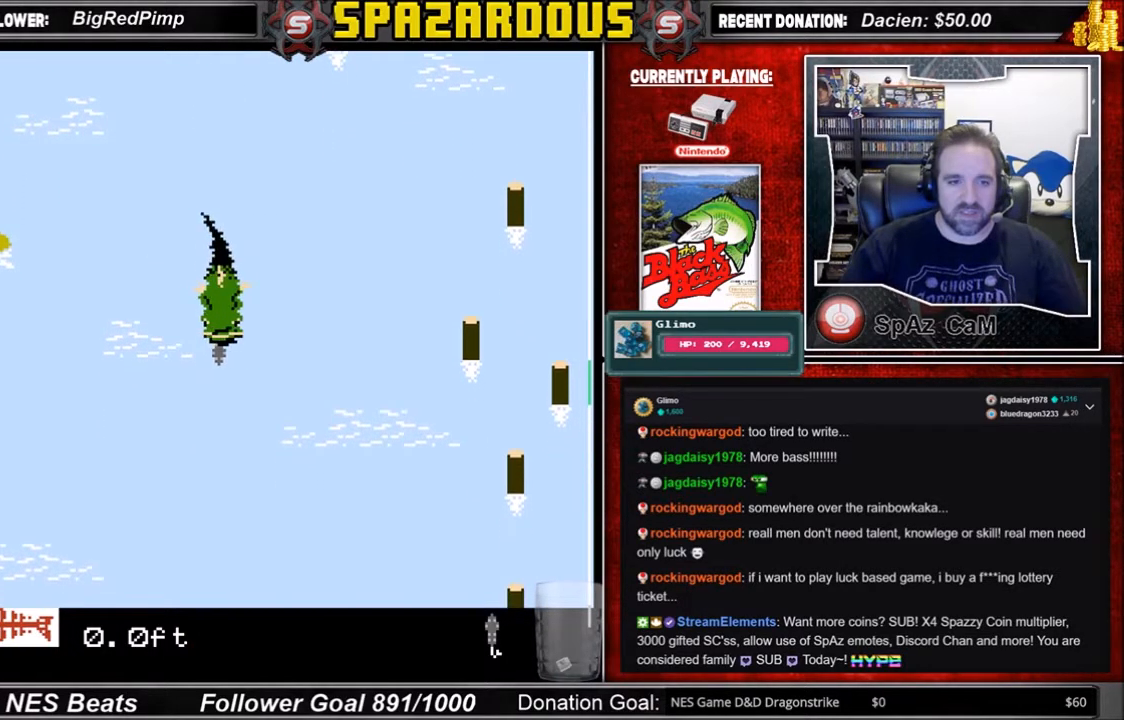
{"buttons": ["A"], "events": []}
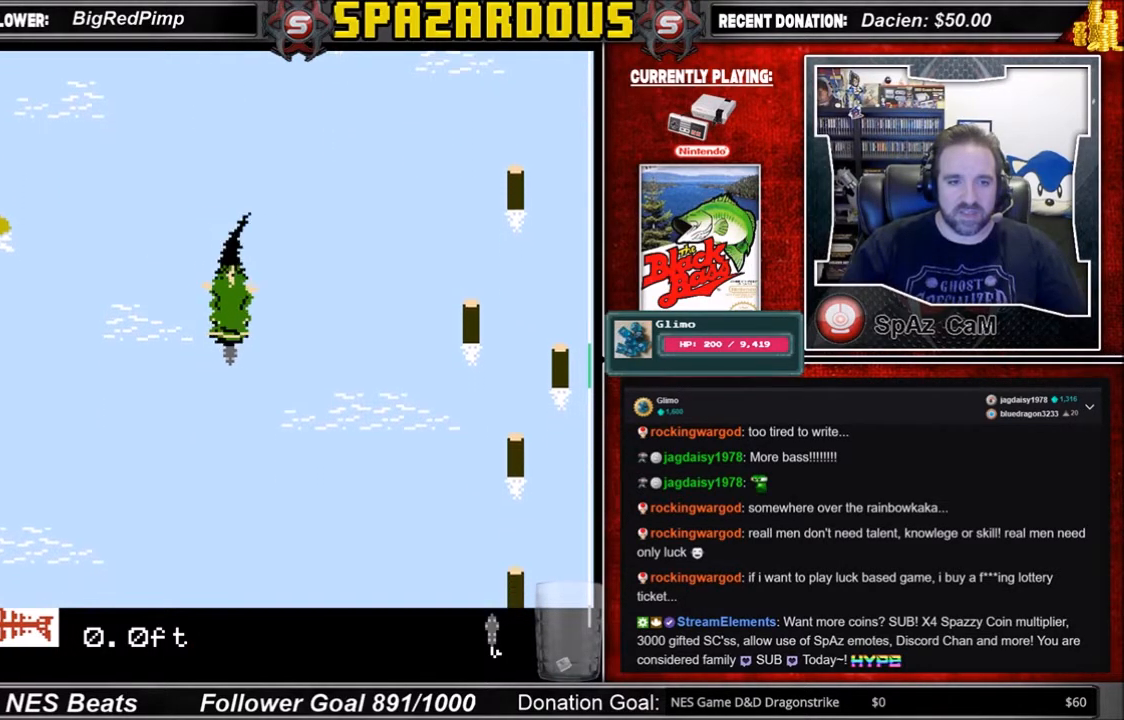
{"buttons": [], "events": [[167, "A", "up"]]}
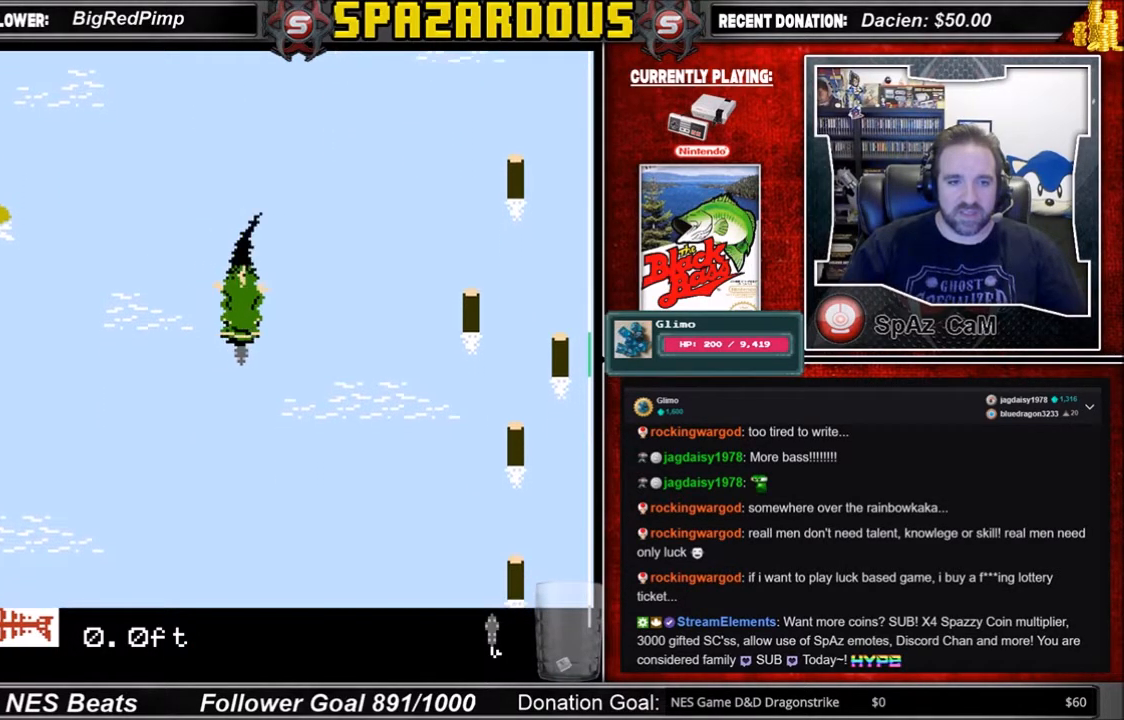
{"buttons": ["A"], "events": [[234, "A", "down"]]}
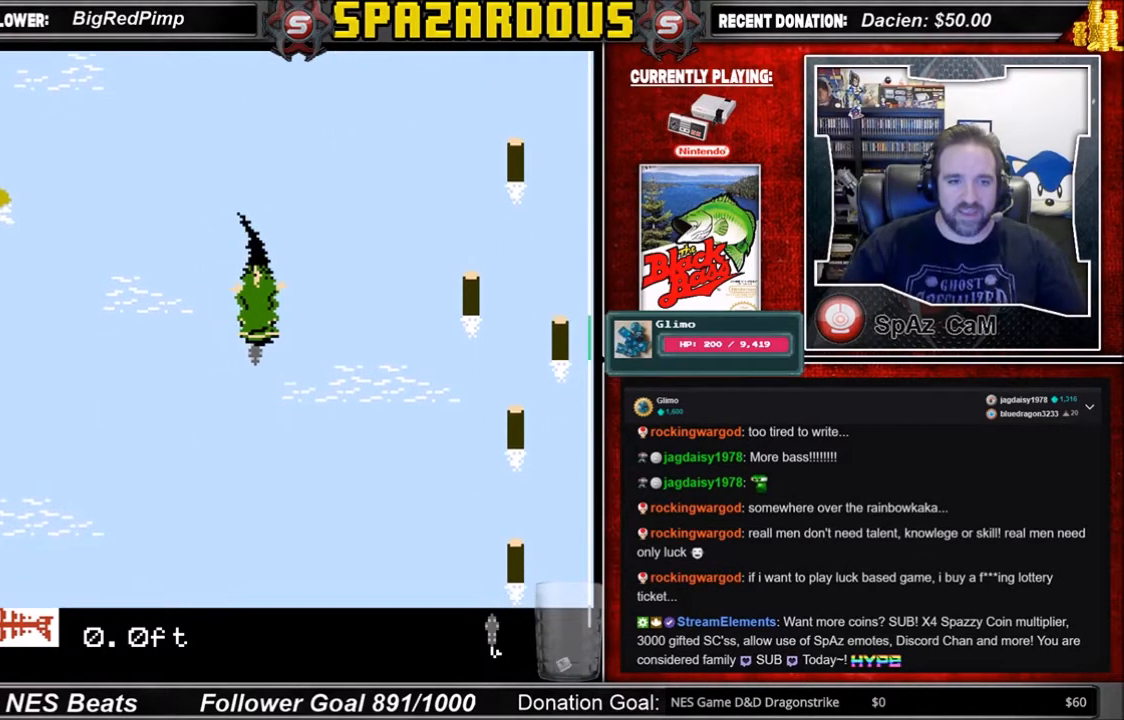
{"buttons": [], "events": [[300, "A", "up"]]}
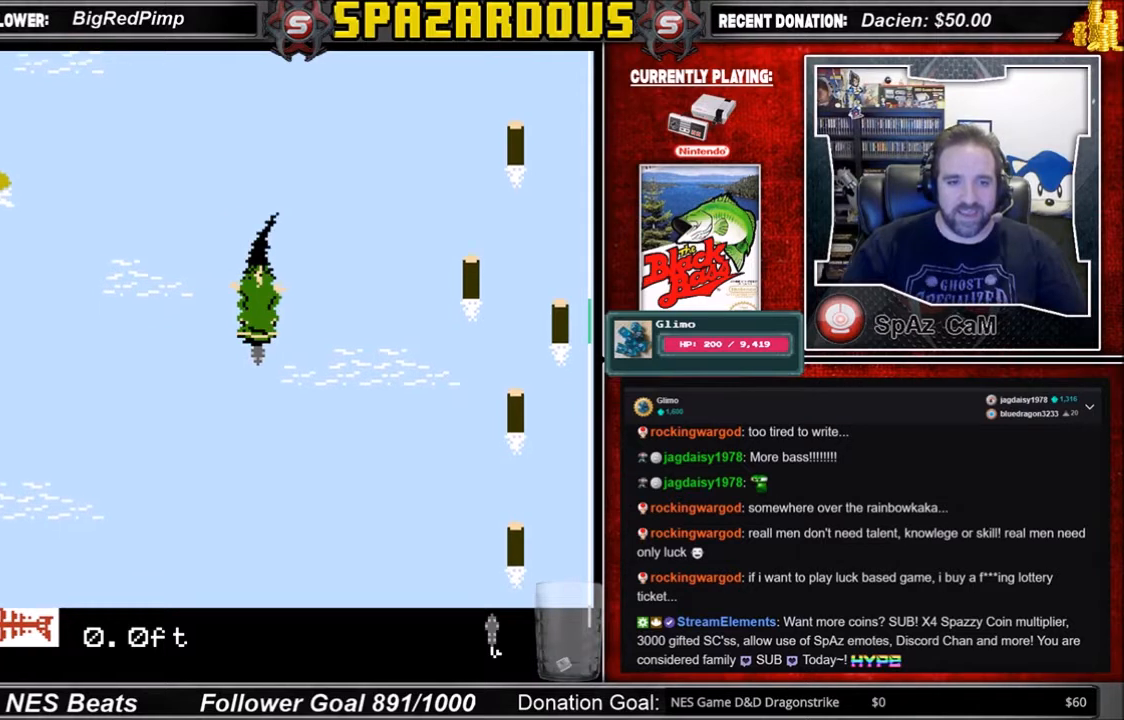
{"buttons": ["A"], "events": [[334, "A", "down"]]}
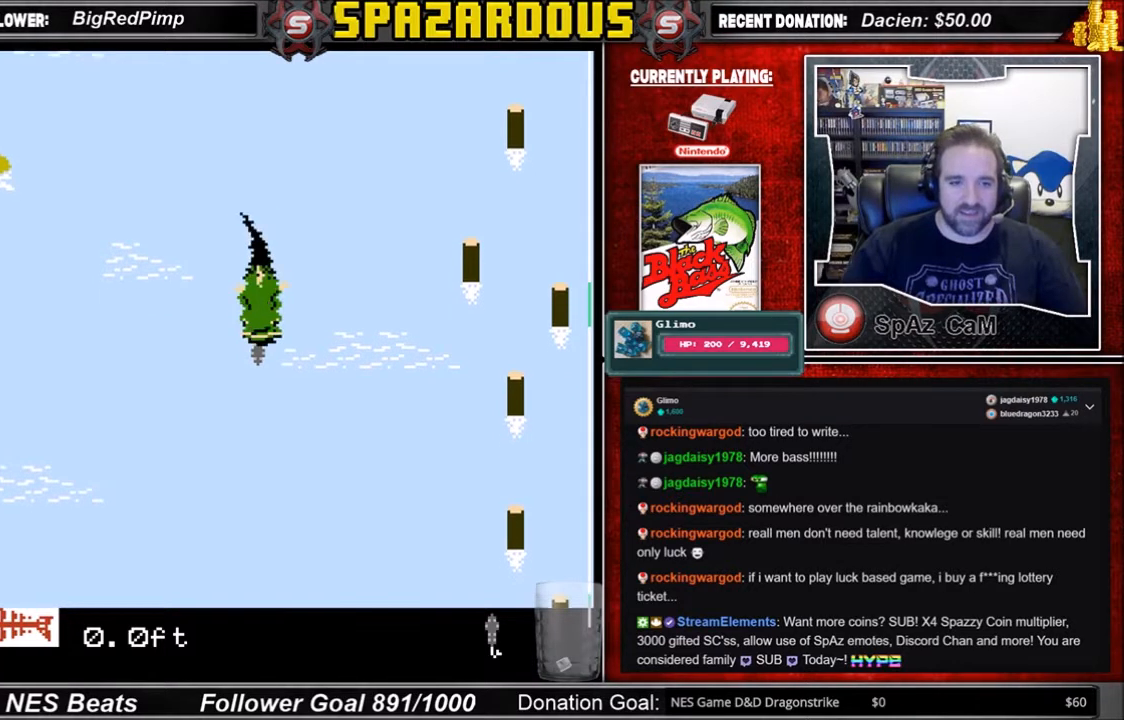
{"buttons": ["A"], "events": []}
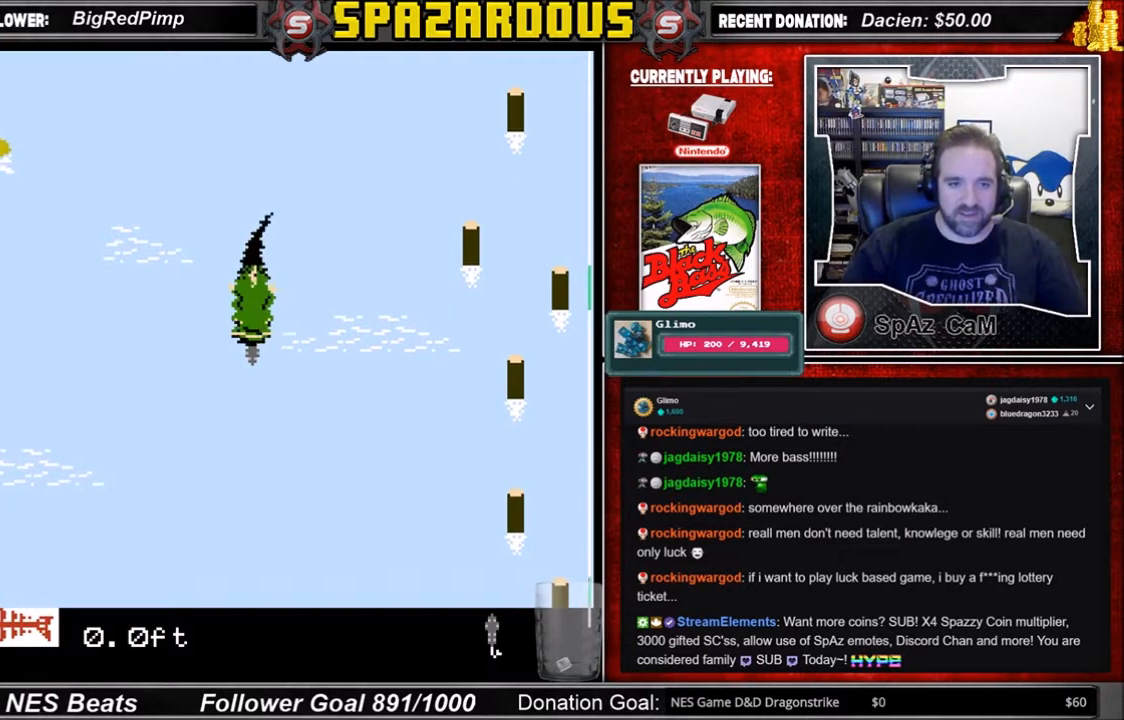
{"buttons": [], "events": [[134, "A", "up"]]}
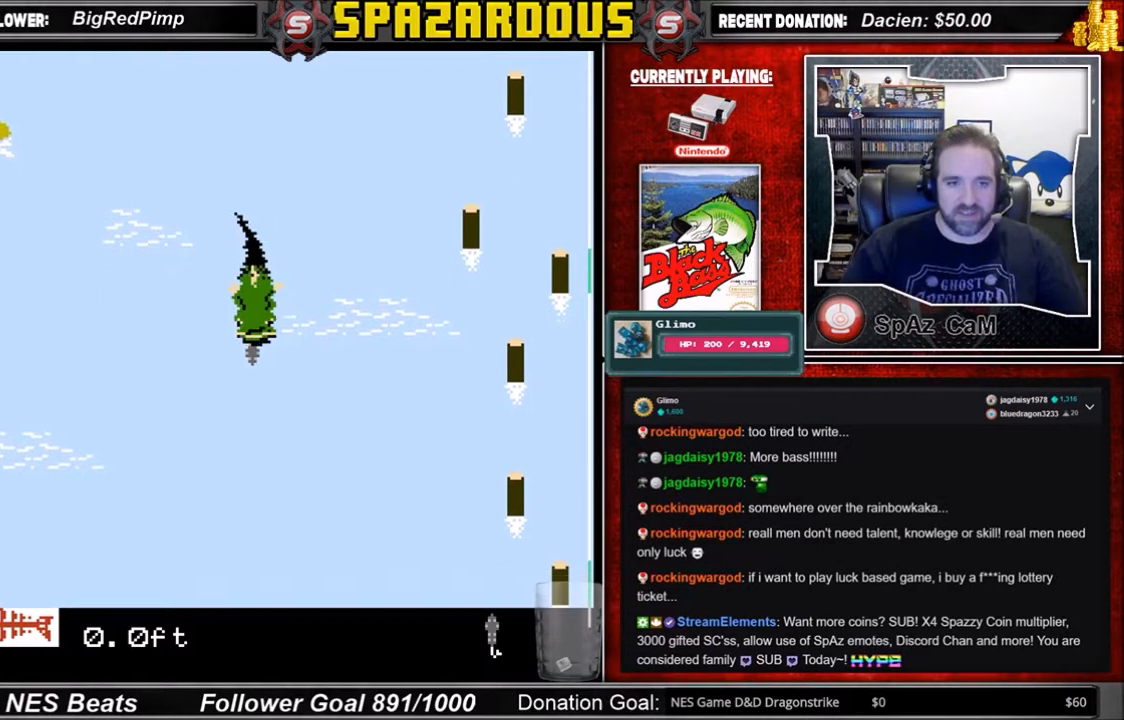
{"buttons": ["A"], "events": [[200, "A", "down"]]}
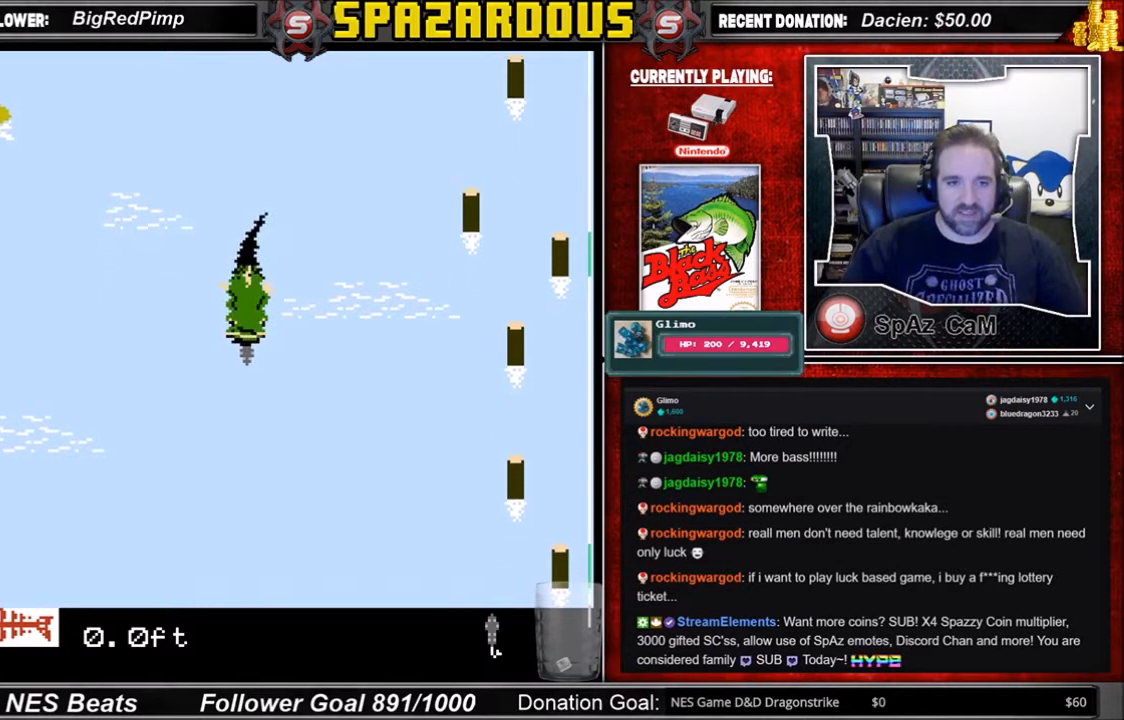
{"buttons": [], "events": [[334, "A", "up"]]}
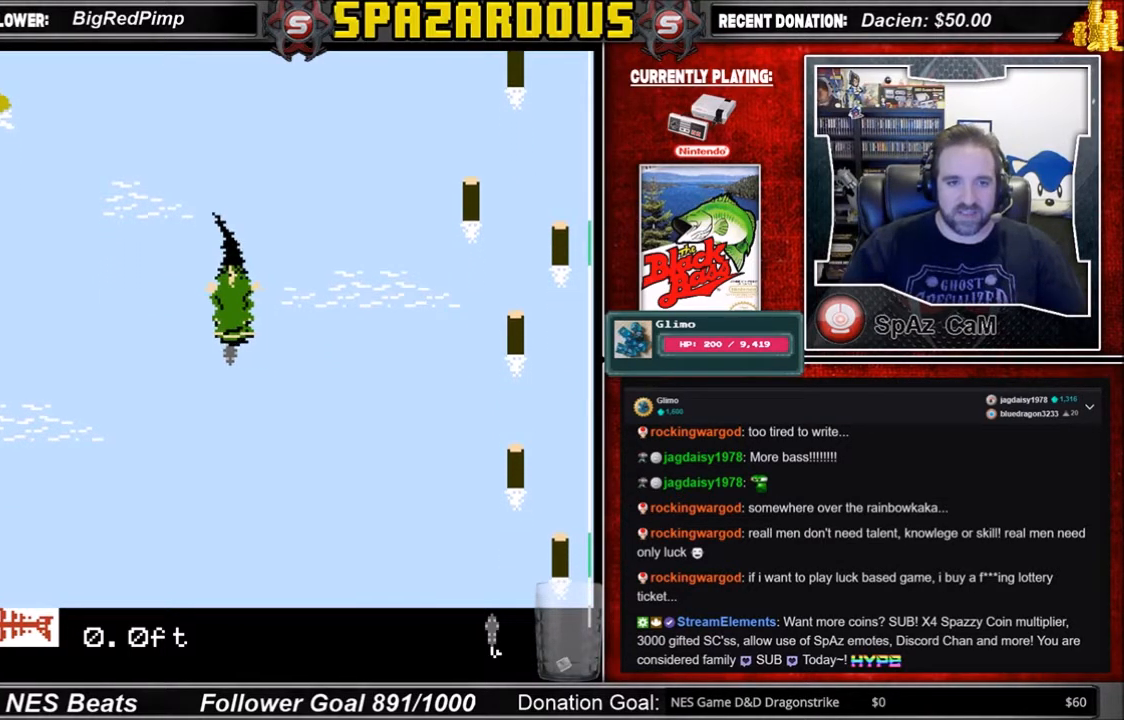
{"buttons": ["A"], "events": [[267, "A", "down"]]}
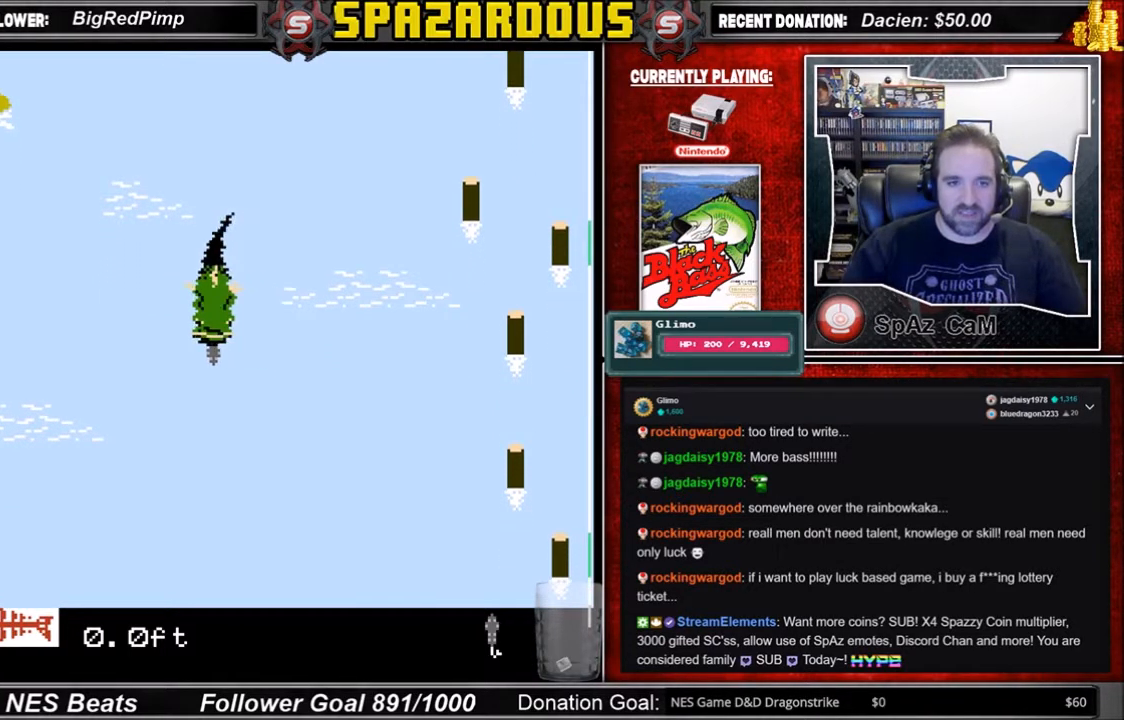
{"buttons": ["A"], "events": []}
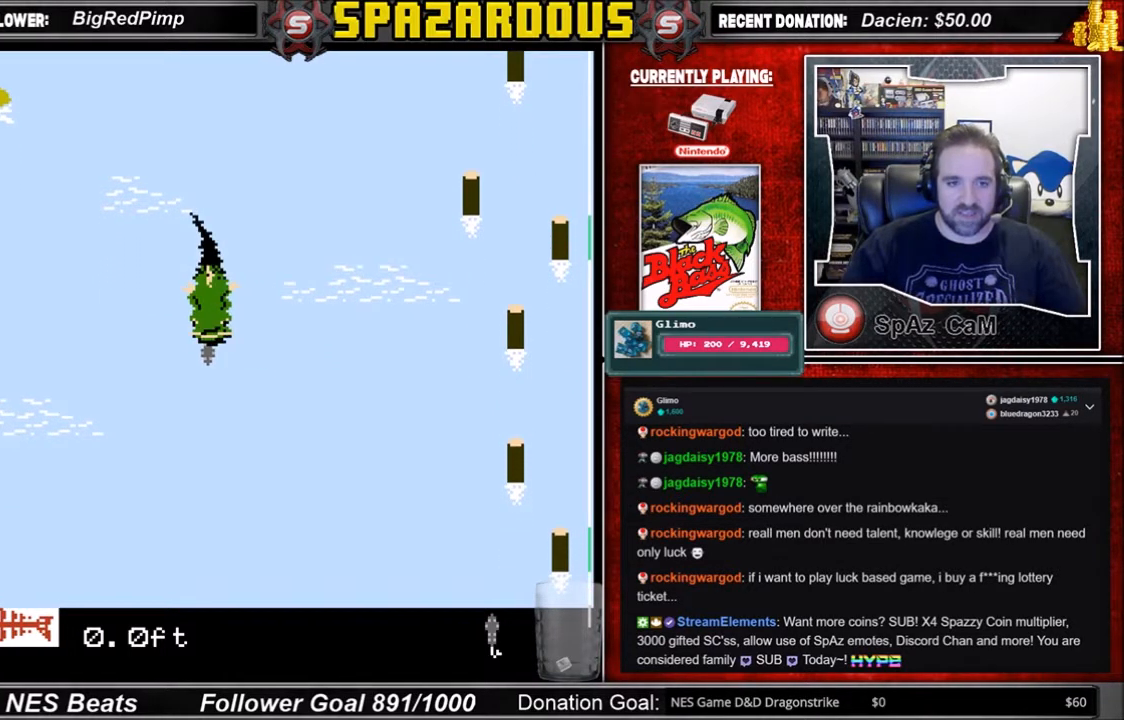
{"buttons": [], "events": [[334, "A", "up"]]}
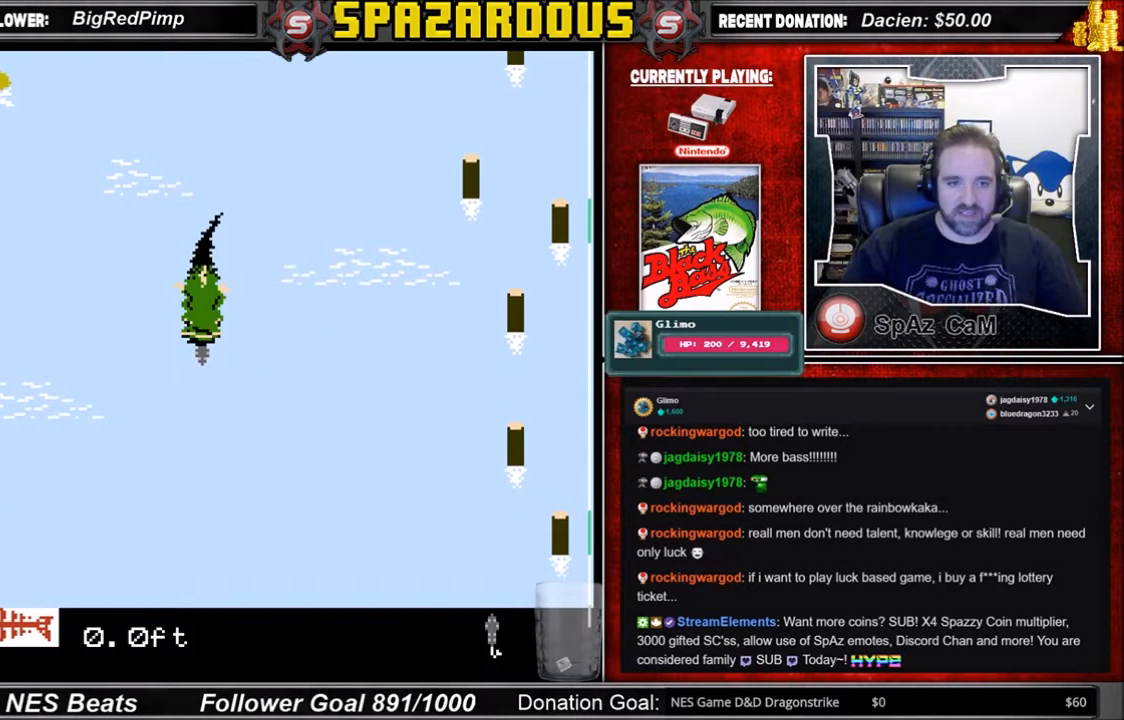
{"buttons": ["A"], "events": [[334, "A", "down"]]}
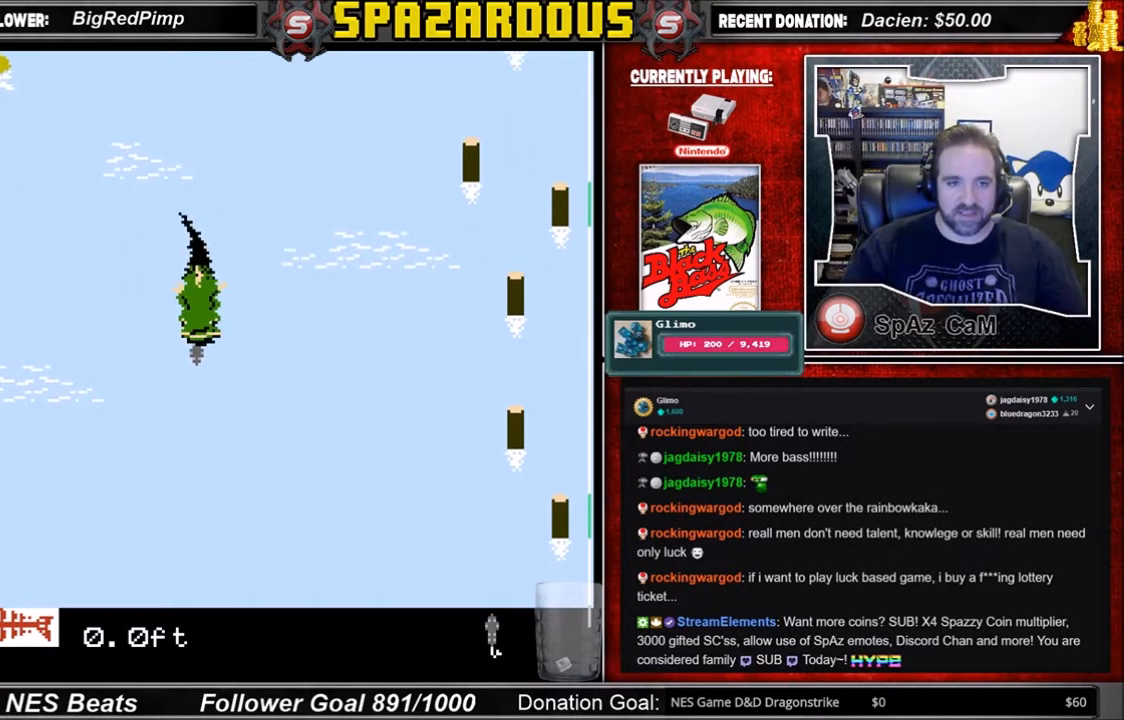
{"buttons": ["A"], "events": []}
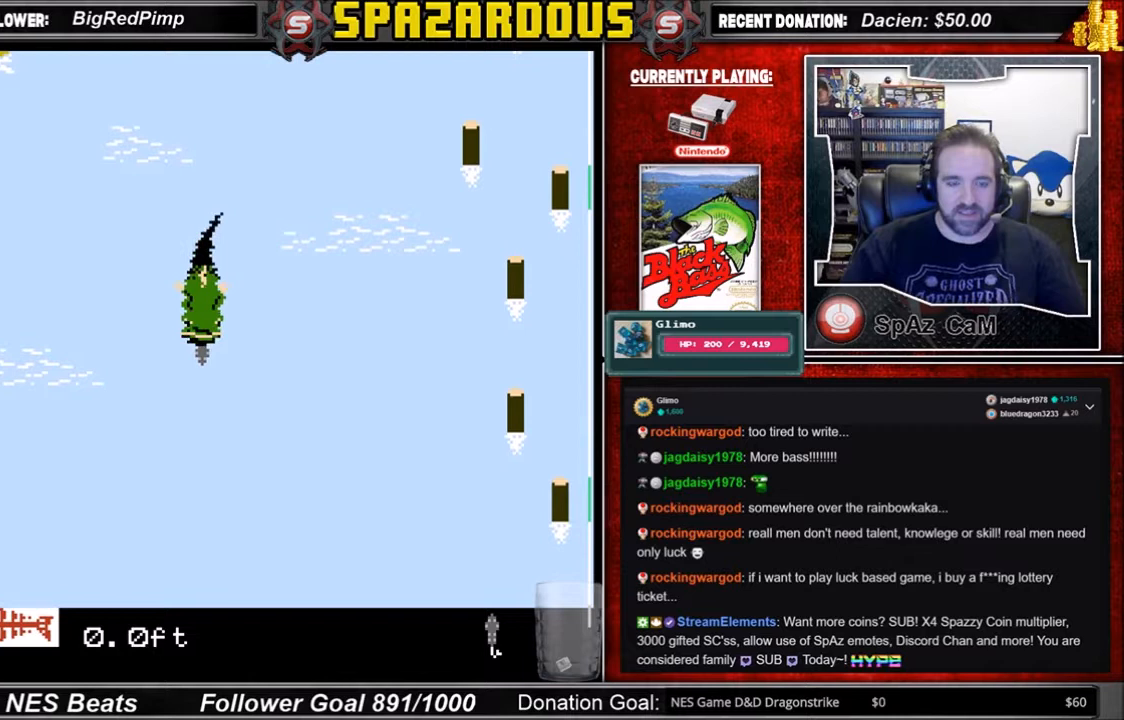
{"buttons": [], "events": [[134, "A", "up"]]}
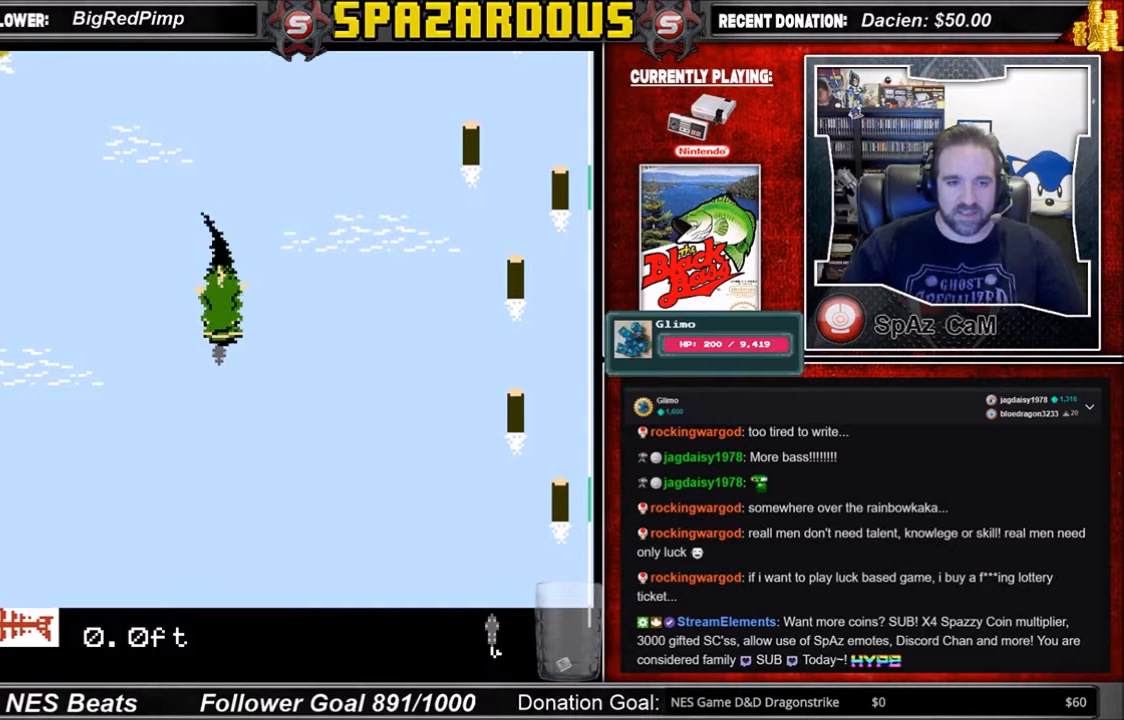
{"buttons": ["A"], "events": [[334, "A", "down"]]}
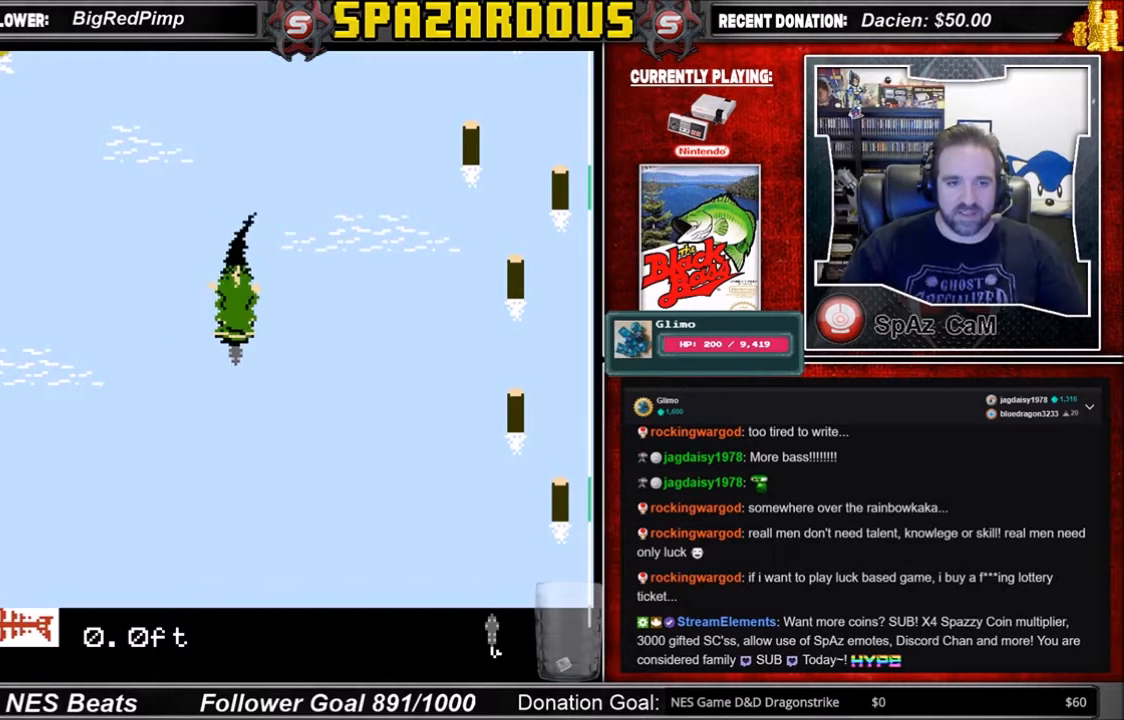
{"buttons": ["A"], "events": []}
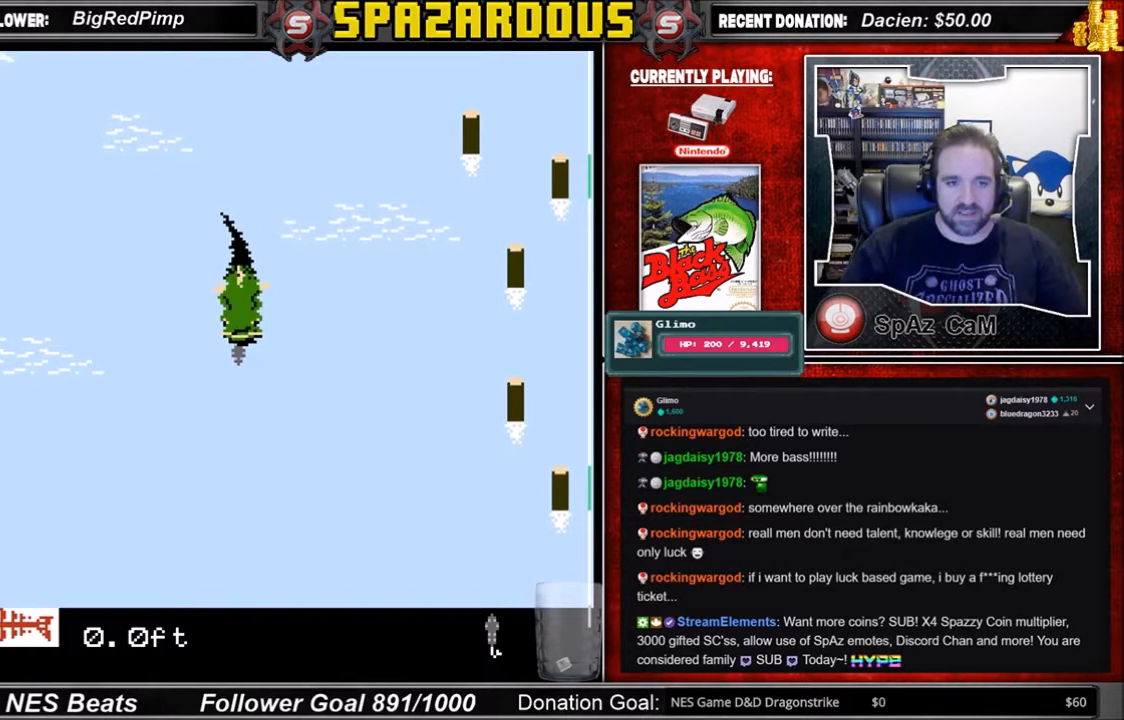
{"buttons": [], "events": [[467, "A", "up"]]}
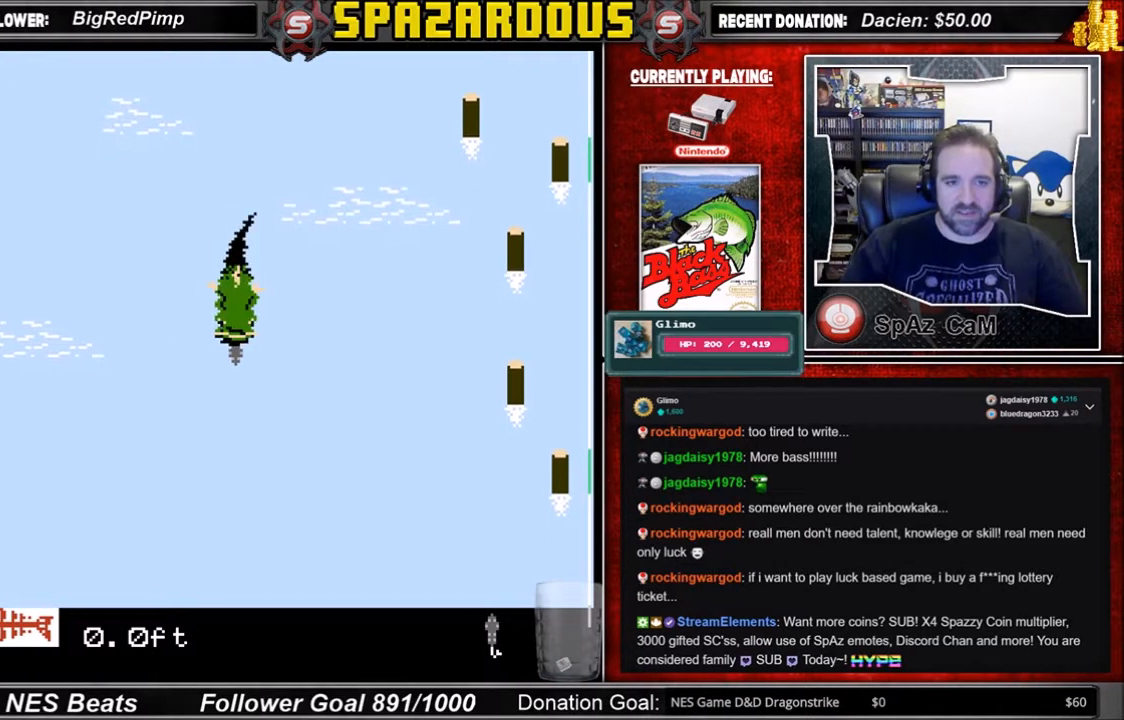
{"buttons": ["A"], "events": [[334, "A", "down"]]}
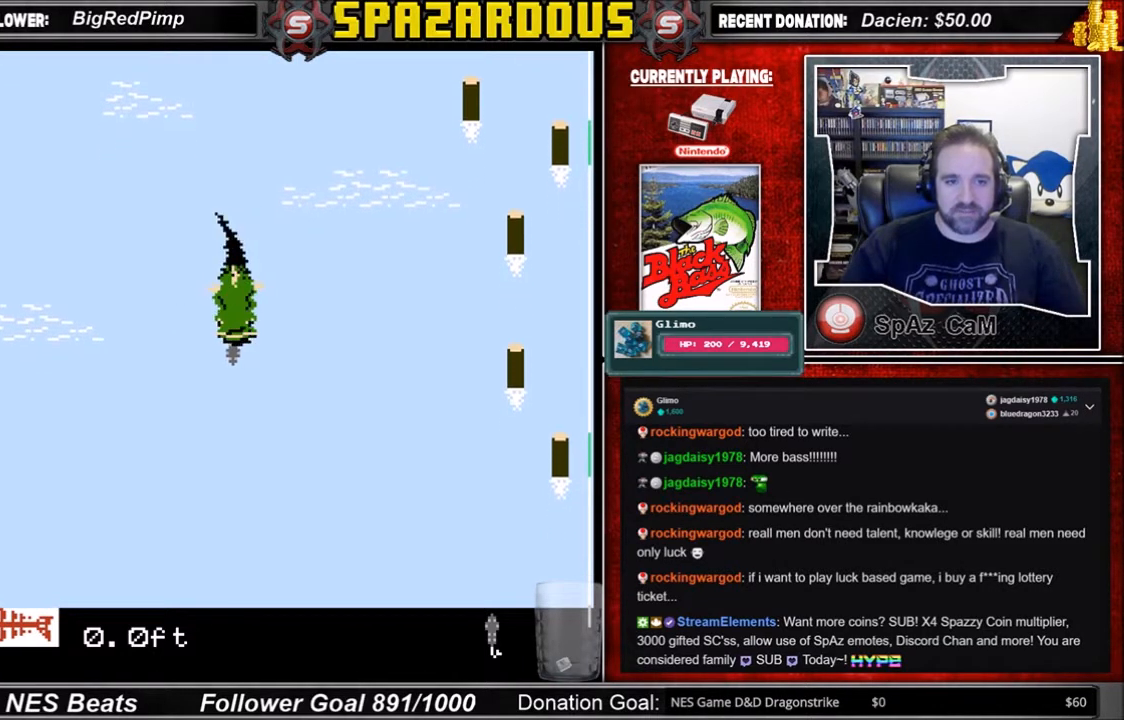
{"buttons": [], "events": [[500, "A", "up"]]}
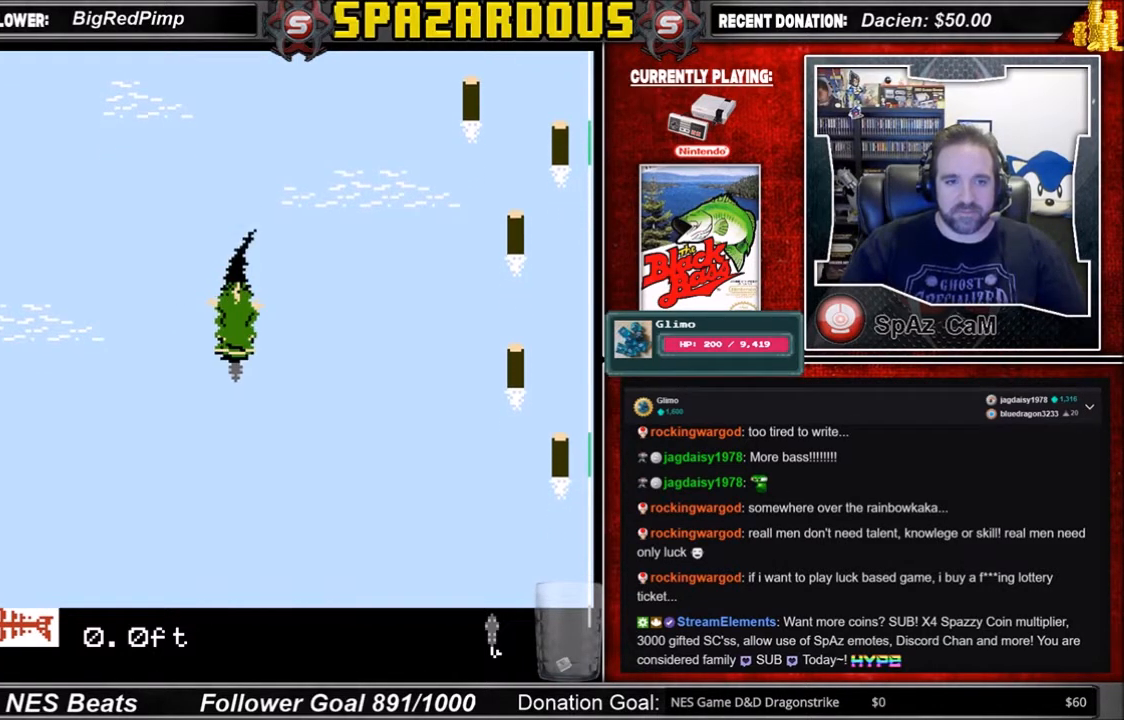
{"buttons": [], "events": []}
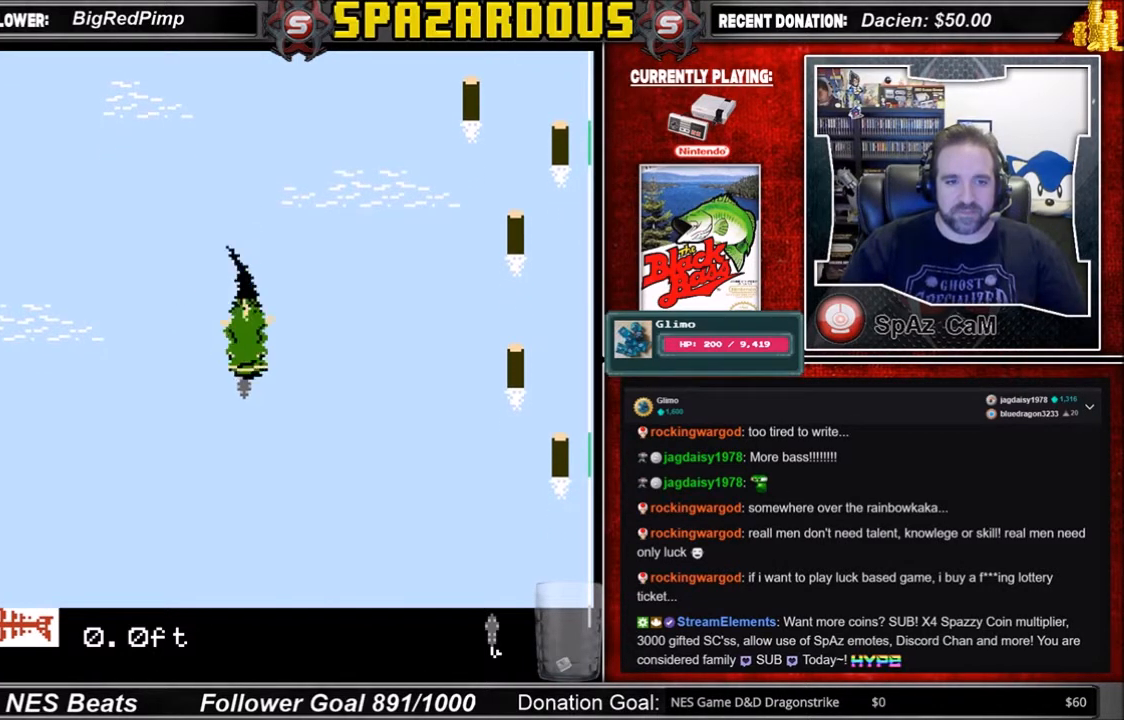
{"buttons": ["A"], "events": [[400, "A", "down"]]}
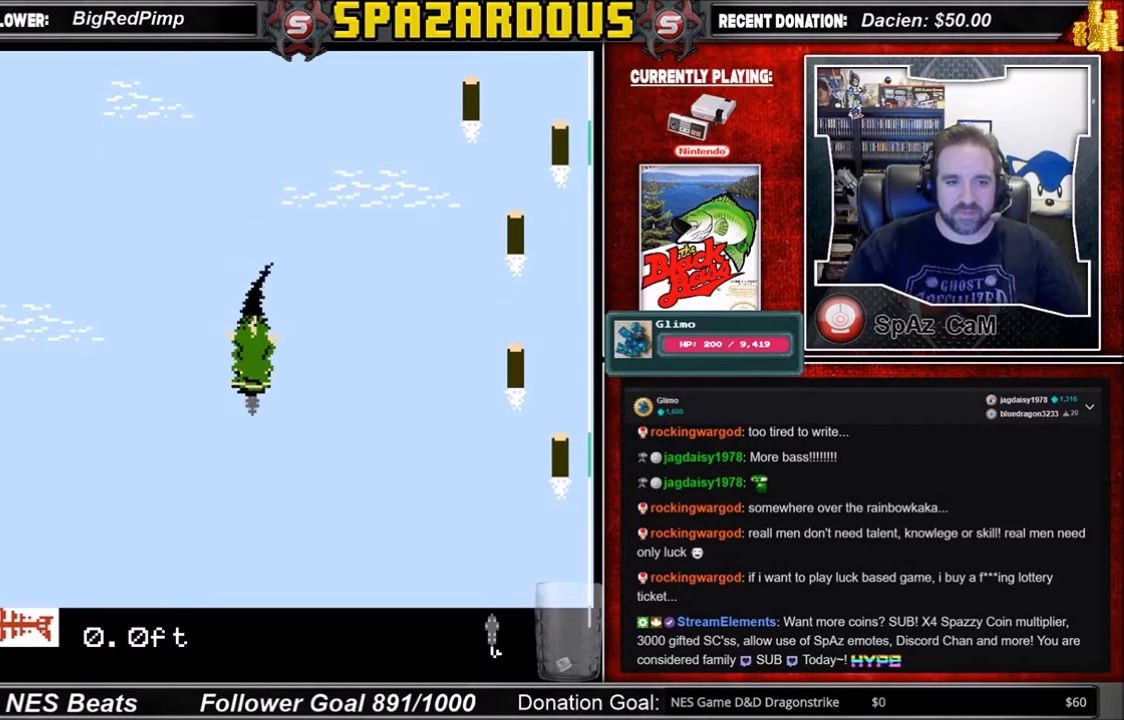
{"buttons": ["A"], "events": []}
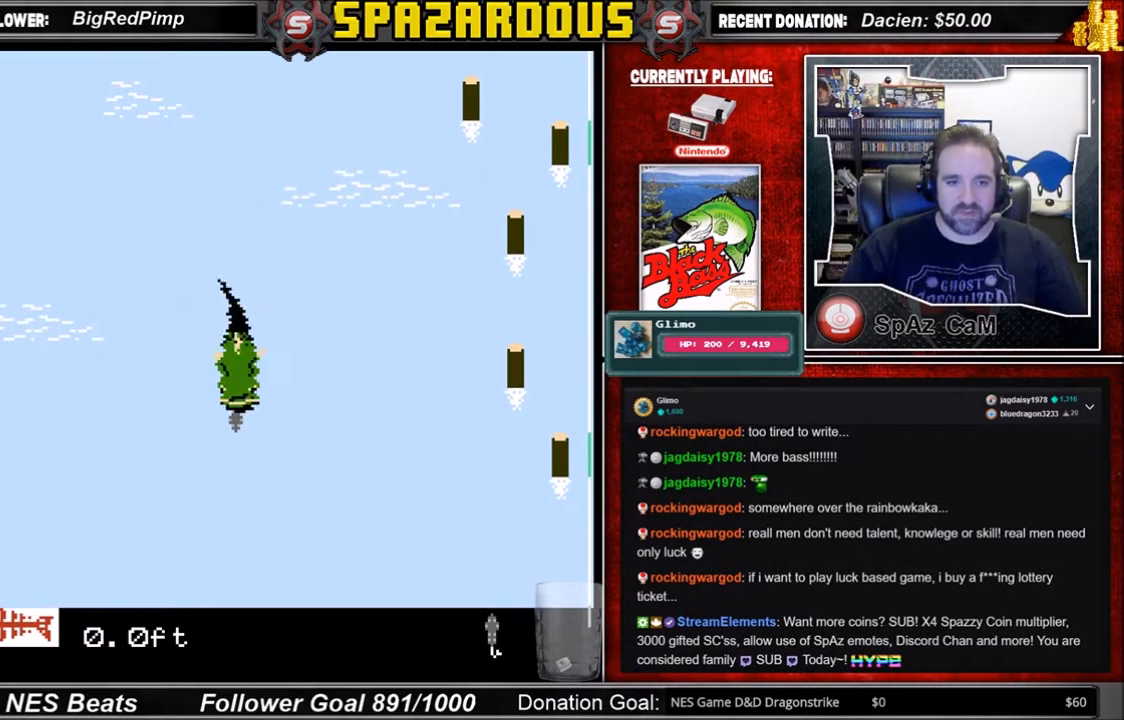
{"buttons": [], "events": [[200, "A", "up"]]}